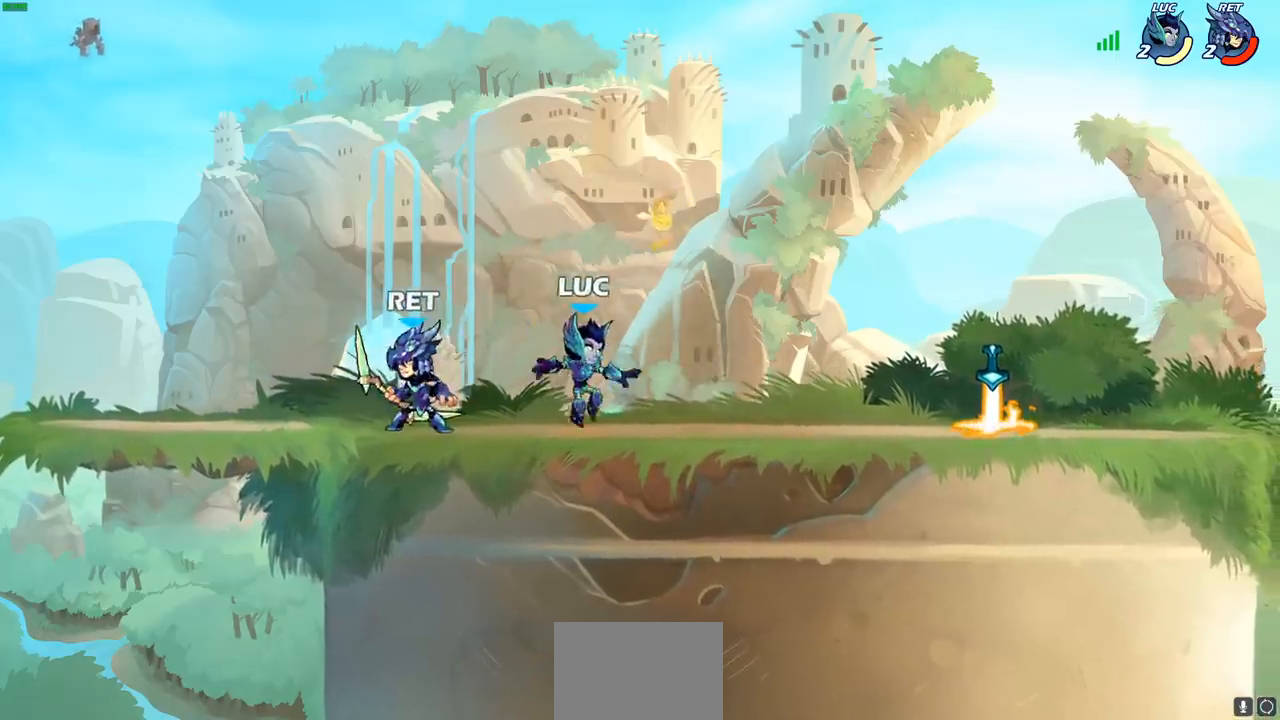
Gameplay with a controller (PlayStation layout); each line is a JSON object with the inputs held at the frame after it. "events" lists button and stick changes between this image and that frame as [ms after this image, input, new state], when the widget could be followed in between.
{"buttons": ["R2"], "left_stick": "left", "right_stick": "center", "events": [[33, "SQUARE", "down"], [117, "SQUARE", "up"], [133, "left_stick", "center"], [450, "left_stick", "left"], [483, "R2", "down"]]}
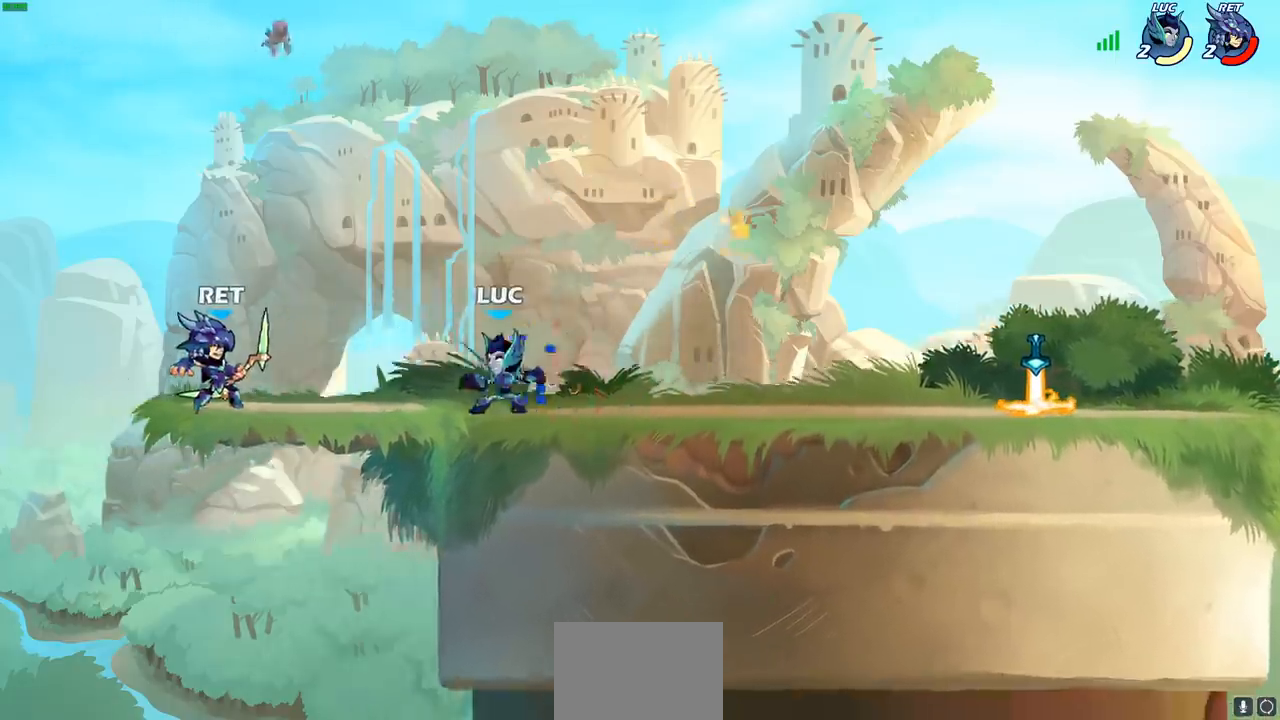
{"buttons": [], "left_stick": "center", "right_stick": "center", "events": [[133, "R2", "up"], [200, "CIRCLE", "down"], [300, "CIRCLE", "up"], [333, "left_stick", "center"]]}
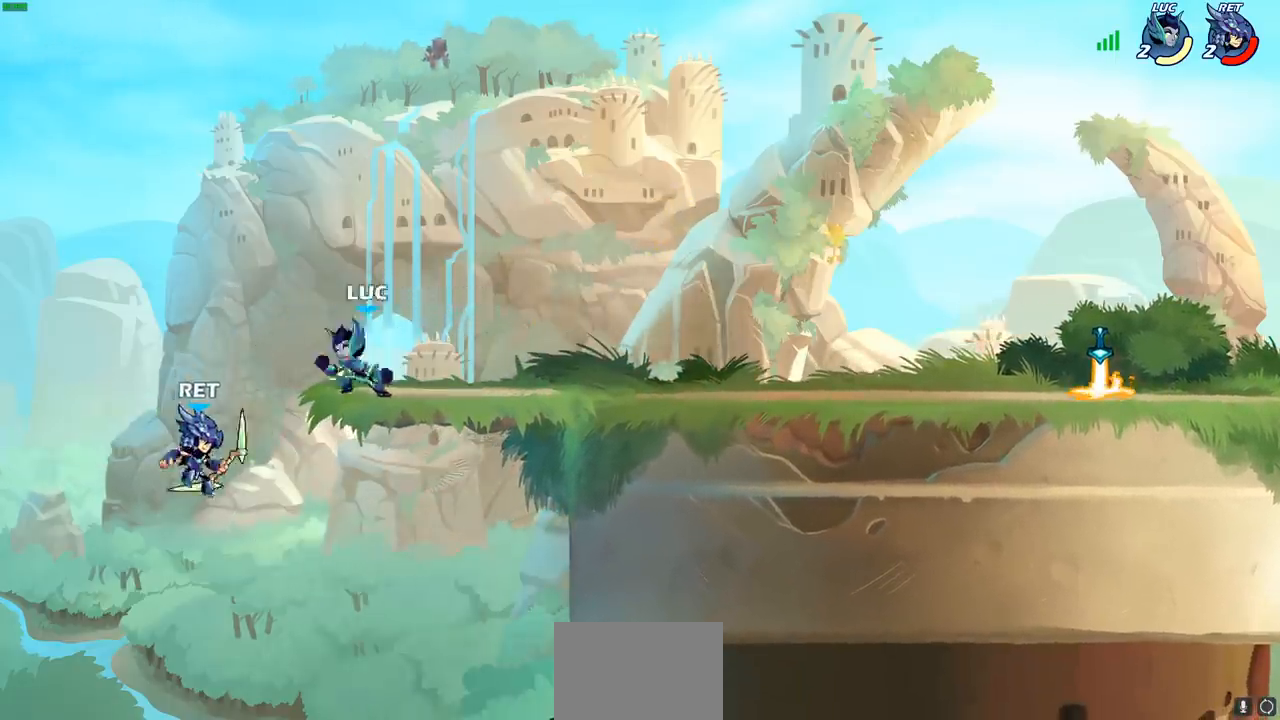
{"buttons": [], "left_stick": "right", "right_stick": "center", "events": [[333, "left_stick", "right"]]}
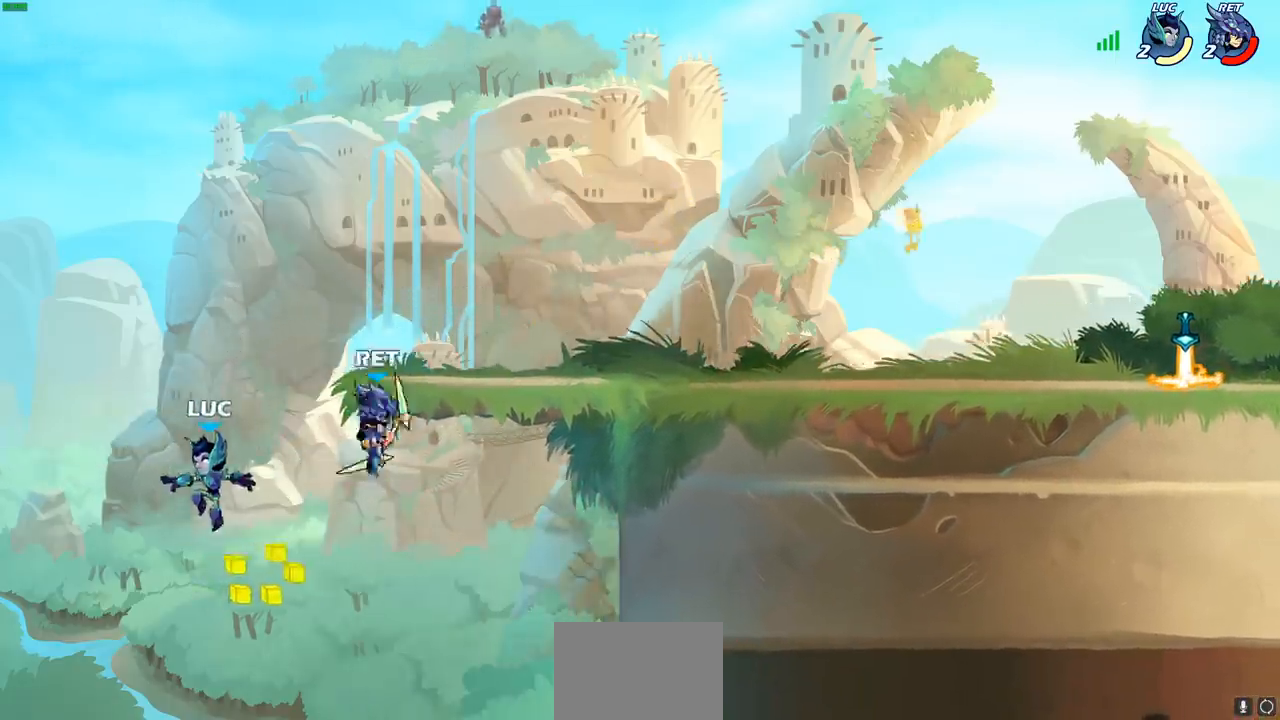
{"buttons": [], "left_stick": "right", "right_stick": "center", "events": [[267, "CROSS", "down"], [400, "CROSS", "up"]]}
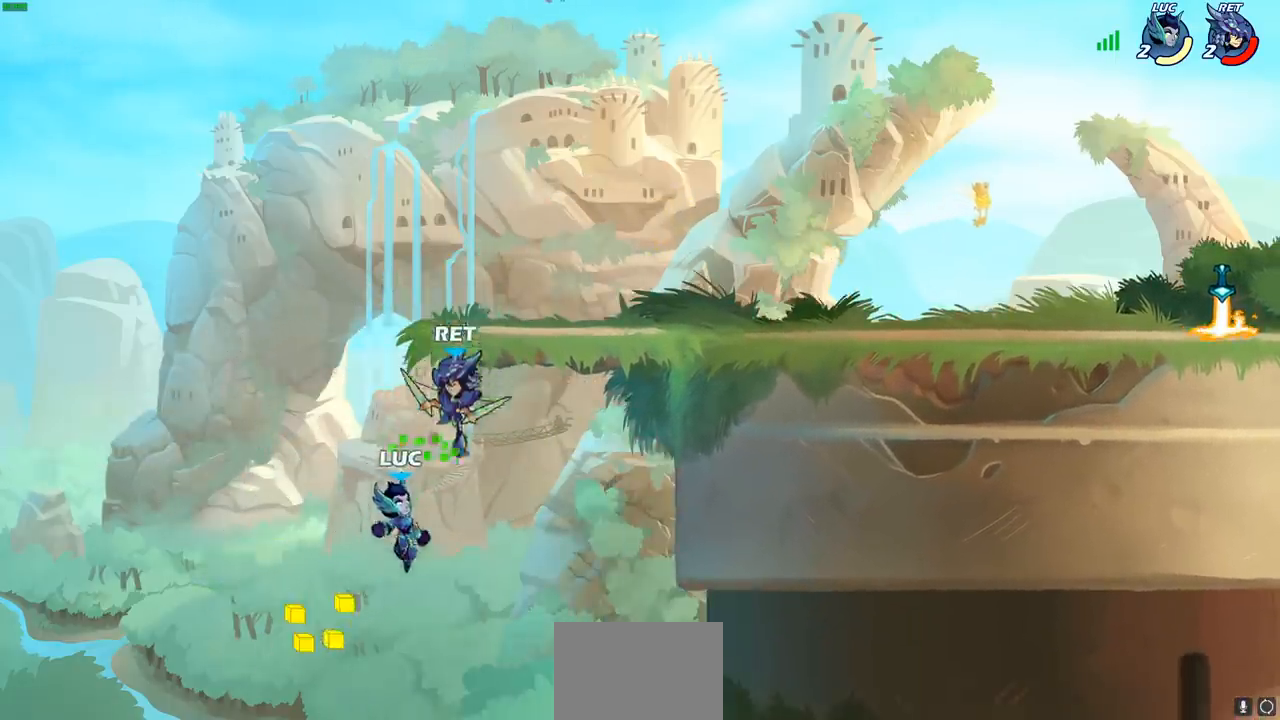
{"buttons": [], "left_stick": "center", "right_stick": "center", "events": [[50, "left_stick", "left"], [317, "left_stick", "center"]]}
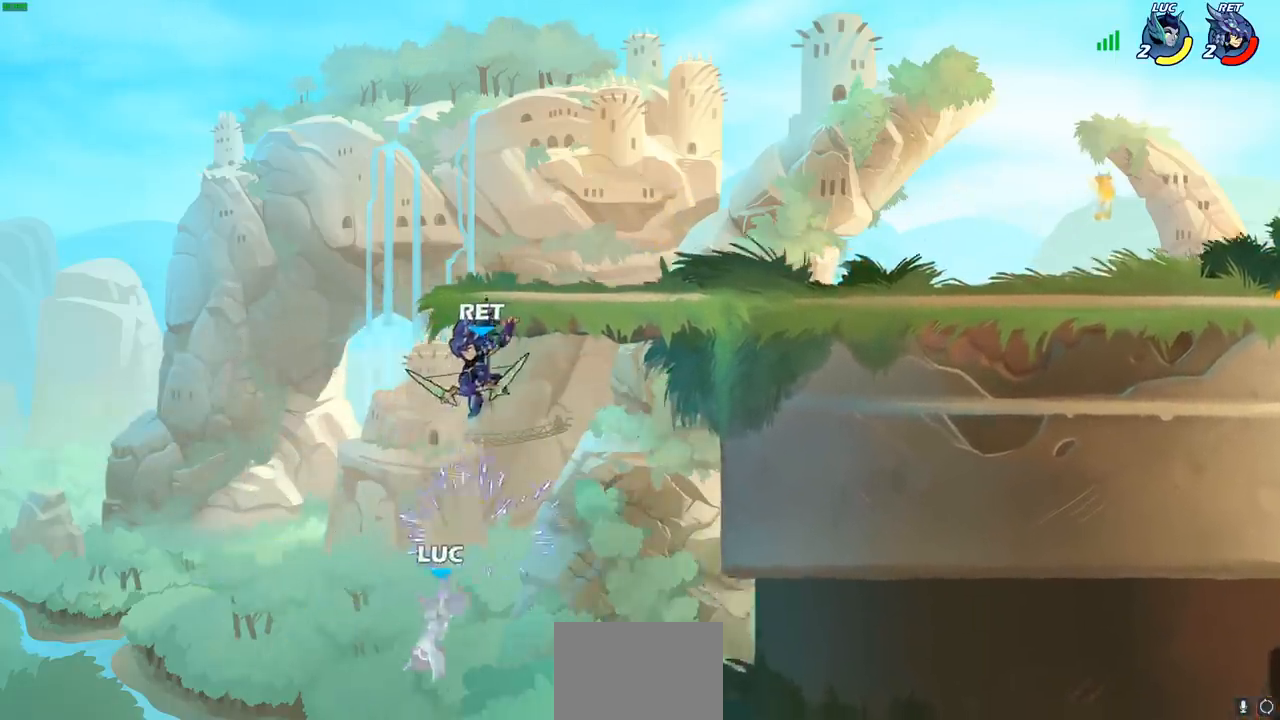
{"buttons": [], "left_stick": "up-right", "right_stick": "center", "events": [[100, "left_stick", "left"], [183, "left_stick", "right"], [250, "CROSS", "down"], [283, "CIRCLE", "down"], [283, "left_stick", "up-right"], [300, "CROSS", "up"], [383, "CIRCLE", "up"]]}
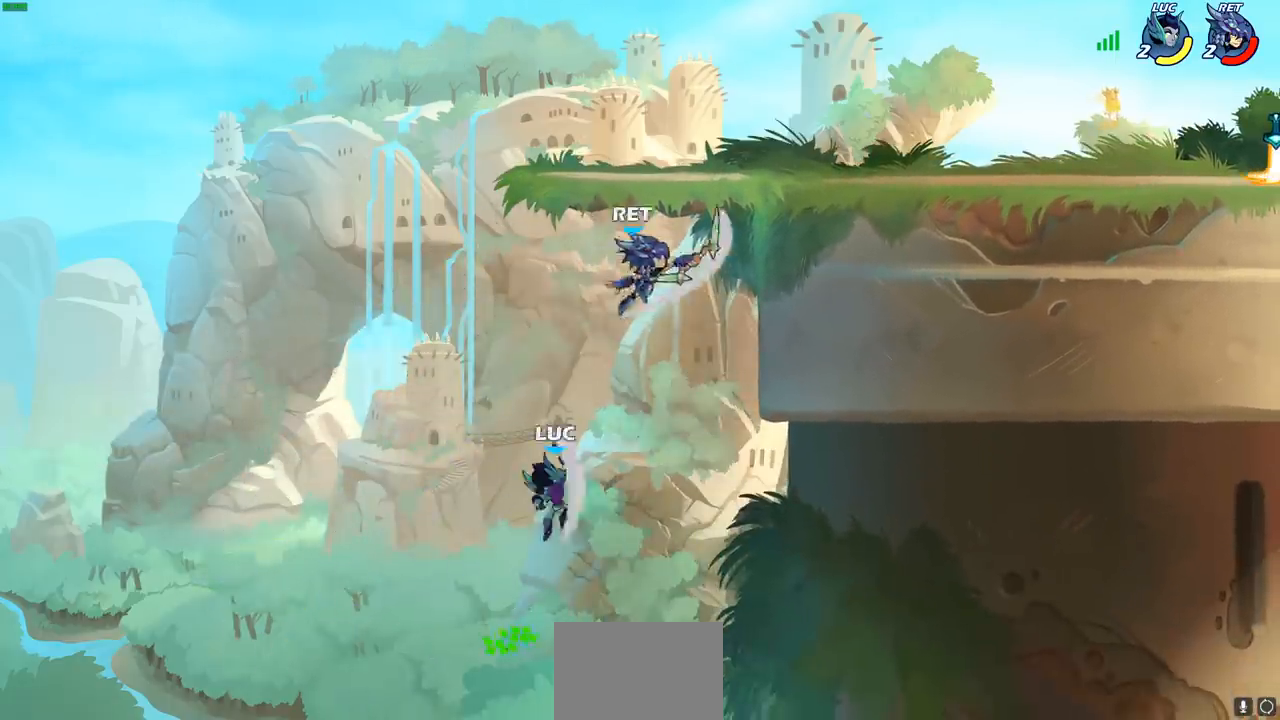
{"buttons": [], "left_stick": "right", "right_stick": "center", "events": [[217, "left_stick", "up-left"], [350, "left_stick", "up-right"], [417, "left_stick", "right"]]}
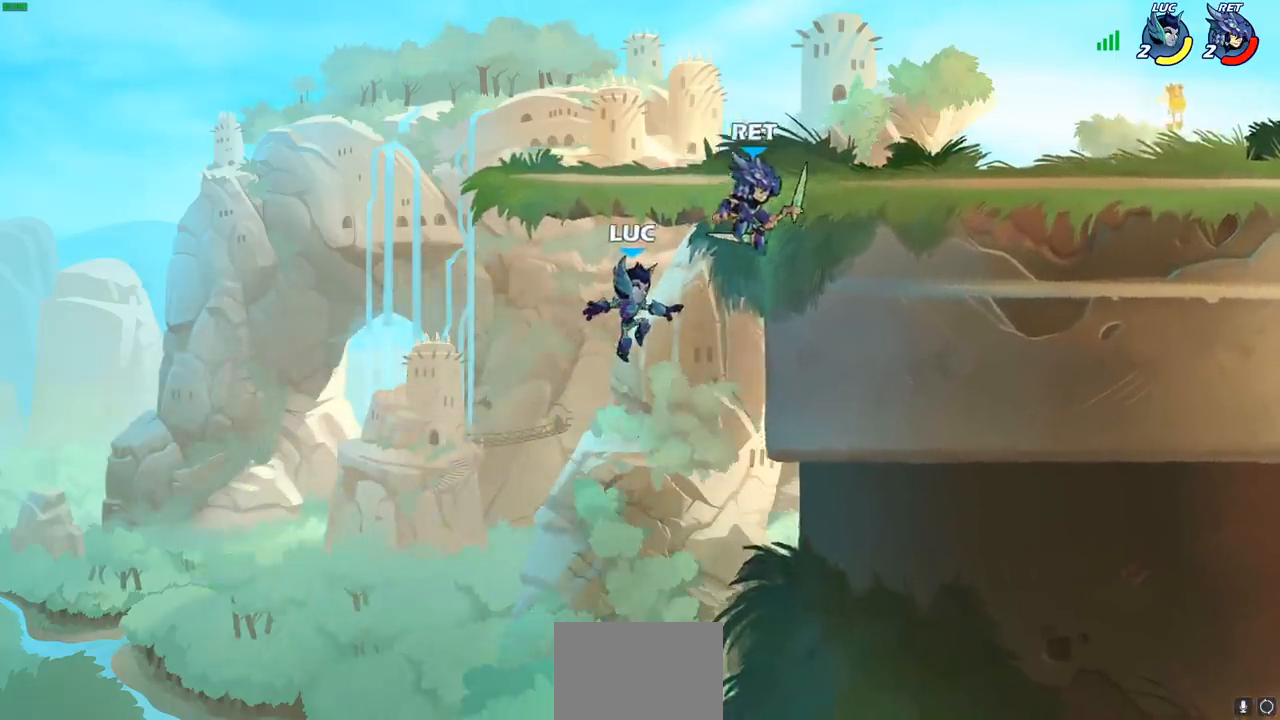
{"buttons": [], "left_stick": "left", "right_stick": "center", "events": [[350, "left_stick", "left"]]}
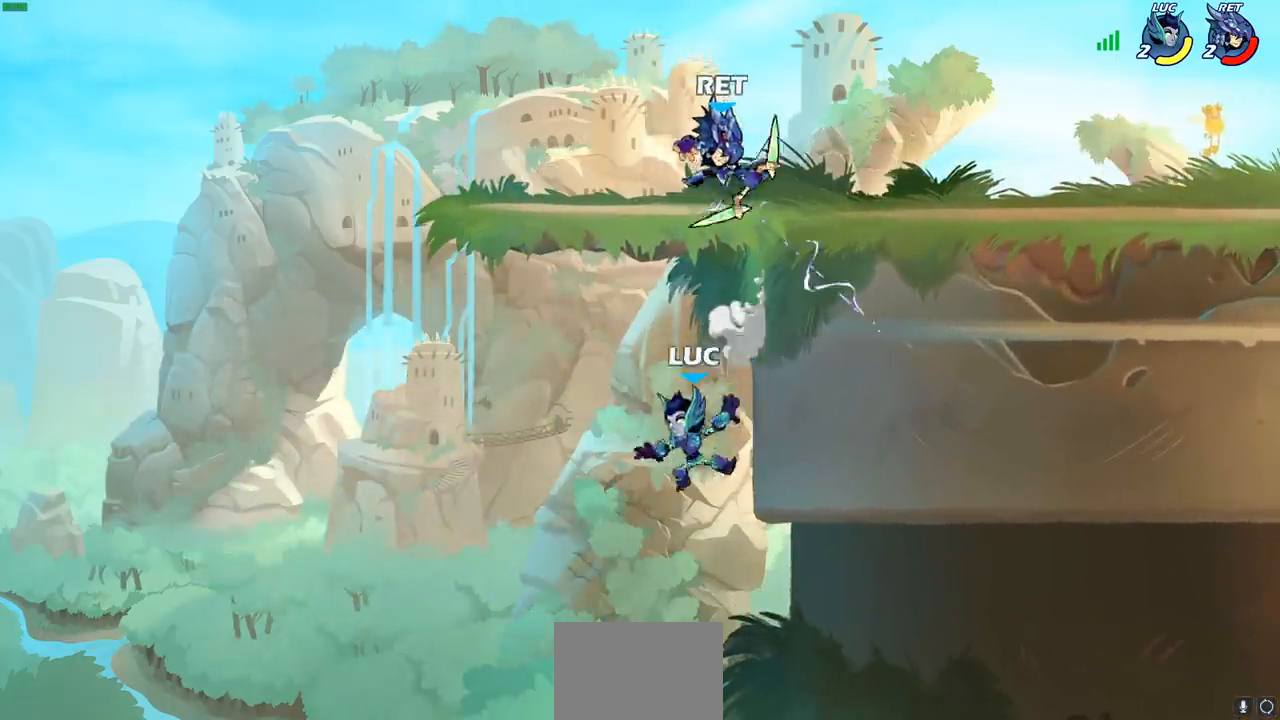
{"buttons": [], "left_stick": "up-left", "right_stick": "center", "events": [[67, "left_stick", "down"], [117, "left_stick", "right"], [133, "CROSS", "down"], [183, "CIRCLE", "down"], [267, "CROSS", "up"], [350, "CIRCLE", "up"], [350, "left_stick", "up-left"]]}
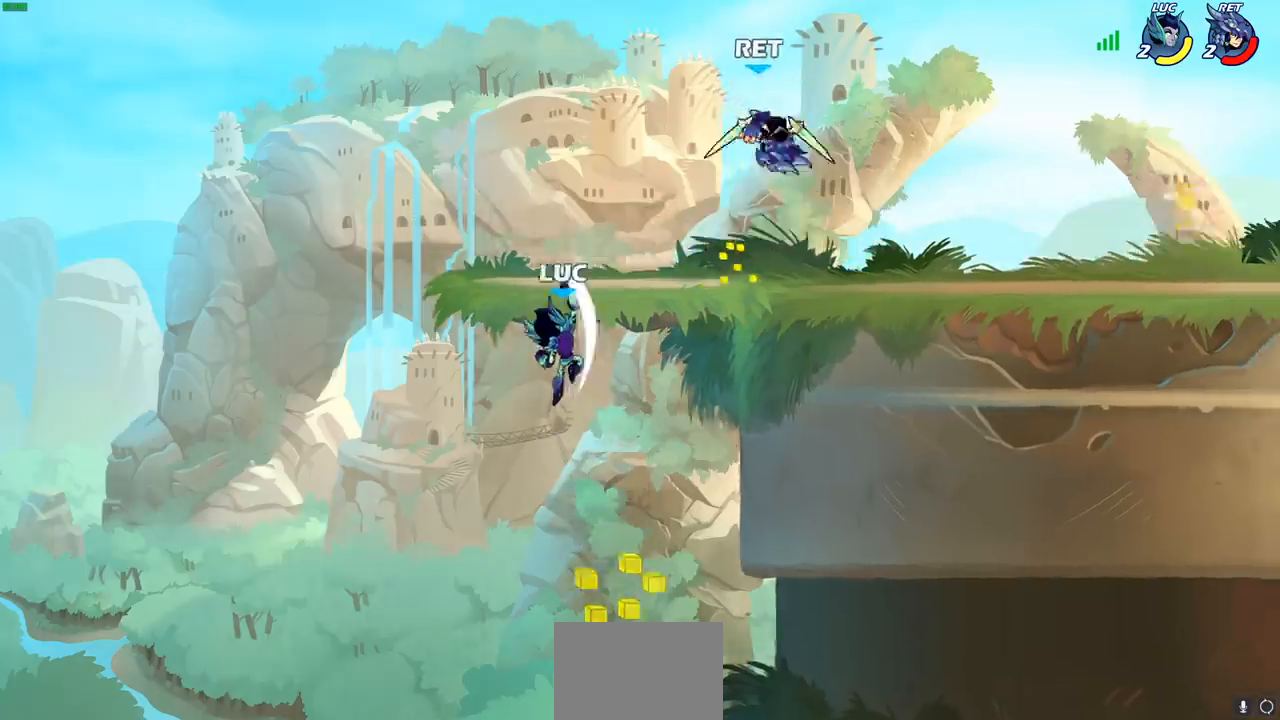
{"buttons": [], "left_stick": "right", "right_stick": "center", "events": [[250, "left_stick", "up-right"], [333, "left_stick", "down-right"], [483, "left_stick", "right"]]}
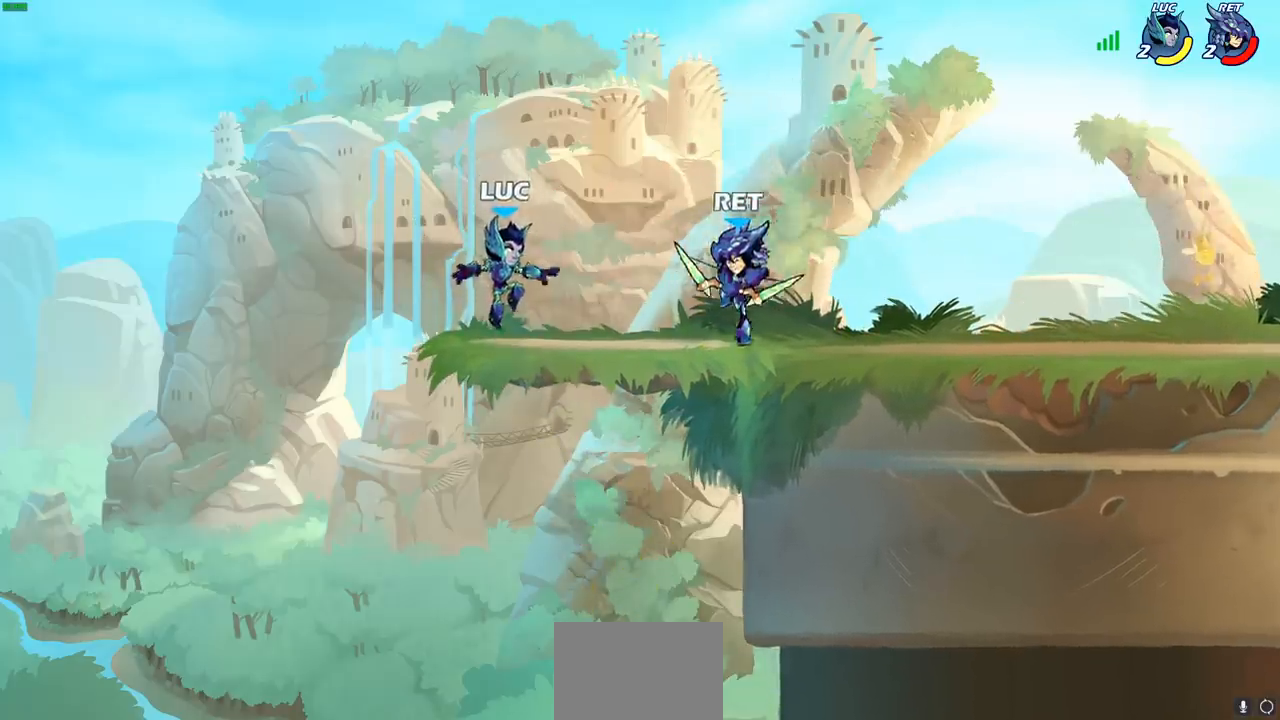
{"buttons": [], "left_stick": "center", "right_stick": "center", "events": [[117, "R2", "down"], [183, "left_stick", "down"], [200, "SQUARE", "down"], [250, "R2", "up"], [283, "SQUARE", "up"], [333, "left_stick", "right"], [383, "left_stick", "center"]]}
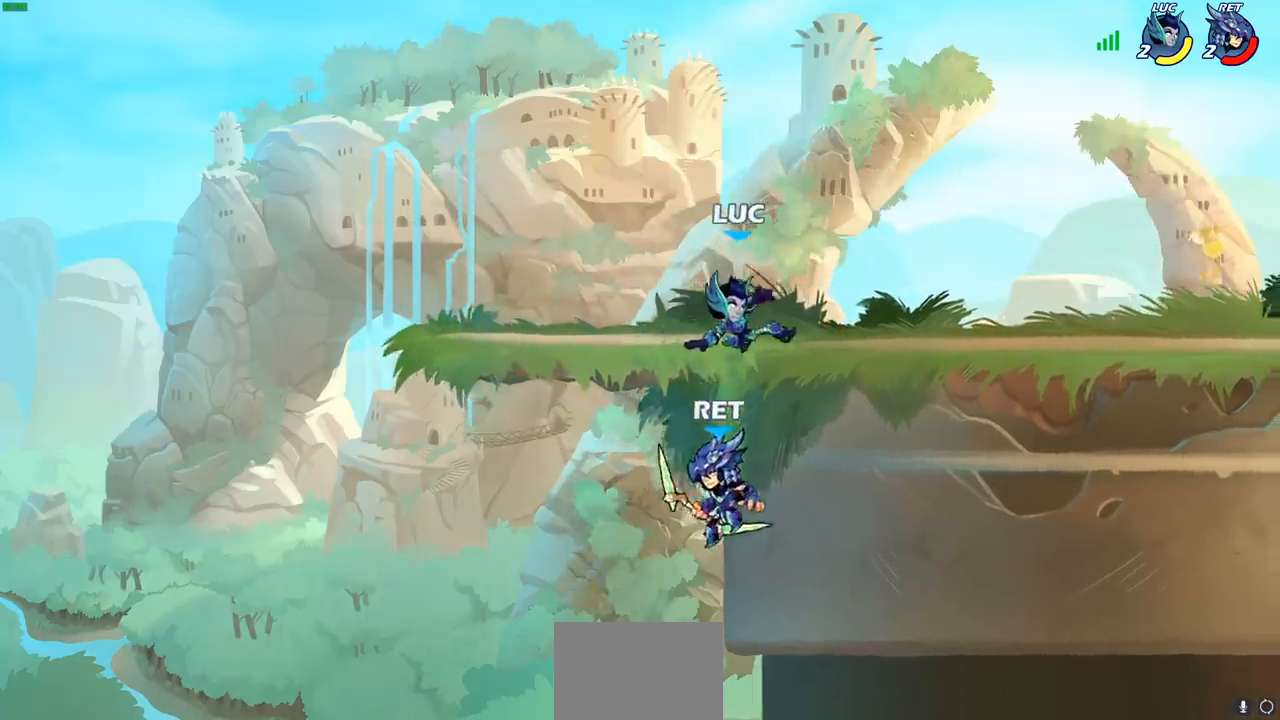
{"buttons": ["CIRCLE"], "left_stick": "down-left", "right_stick": "center", "events": [[83, "left_stick", "left"], [167, "CROSS", "down"], [167, "left_stick", "down-left"], [250, "CIRCLE", "down"], [267, "CROSS", "up"]]}
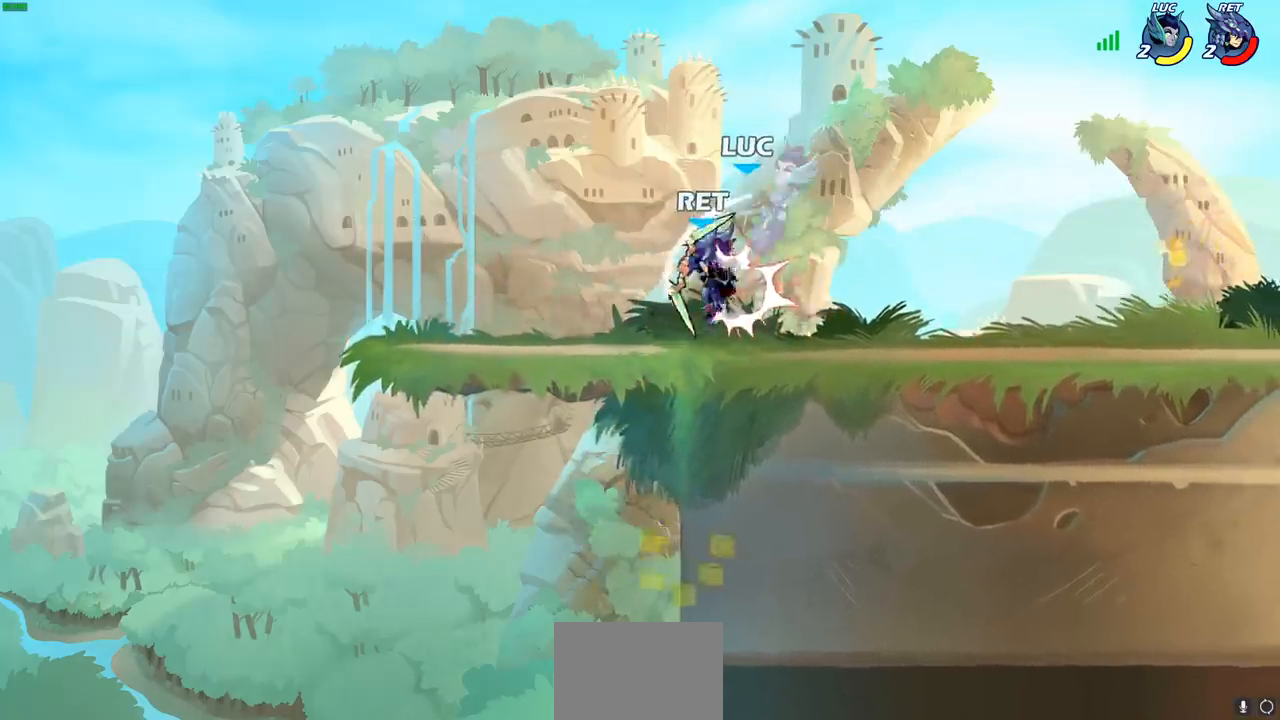
{"buttons": [], "left_stick": "center", "right_stick": "center", "events": [[167, "CIRCLE", "up"], [183, "left_stick", "center"]]}
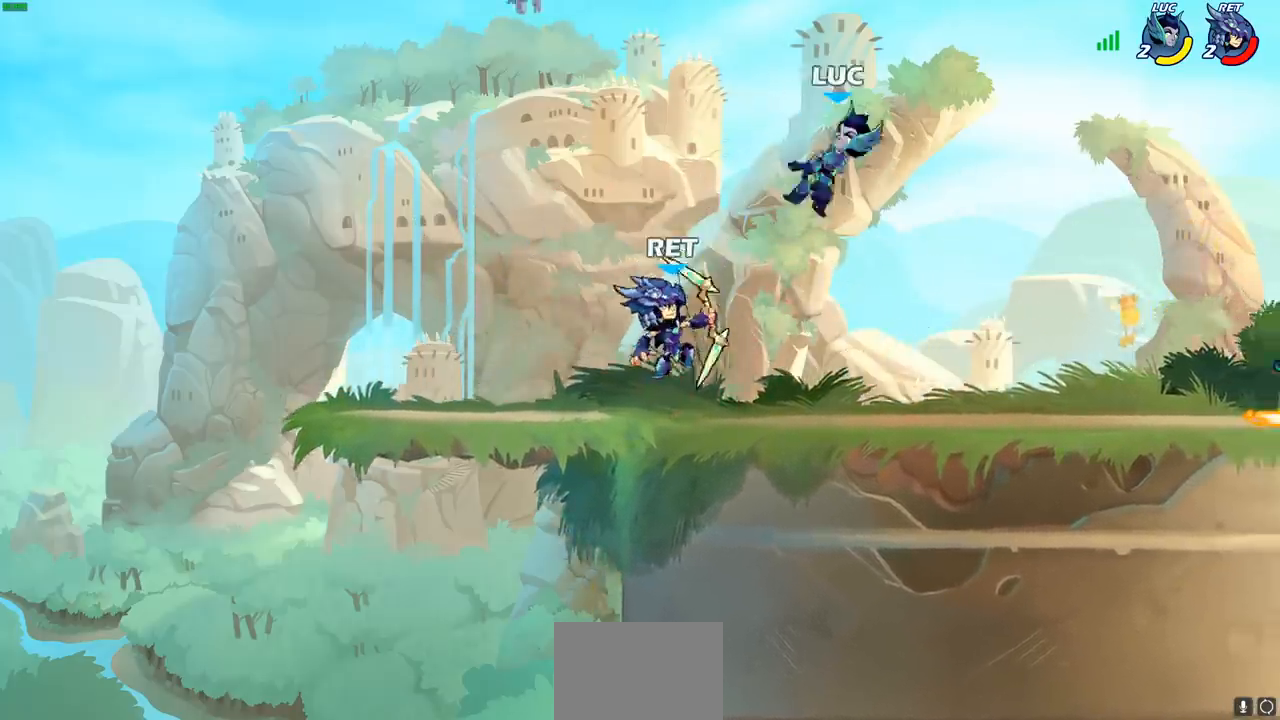
{"buttons": ["CIRCLE"], "left_stick": "down", "right_stick": "center", "events": [[100, "left_stick", "down"], [167, "CIRCLE", "down"]]}
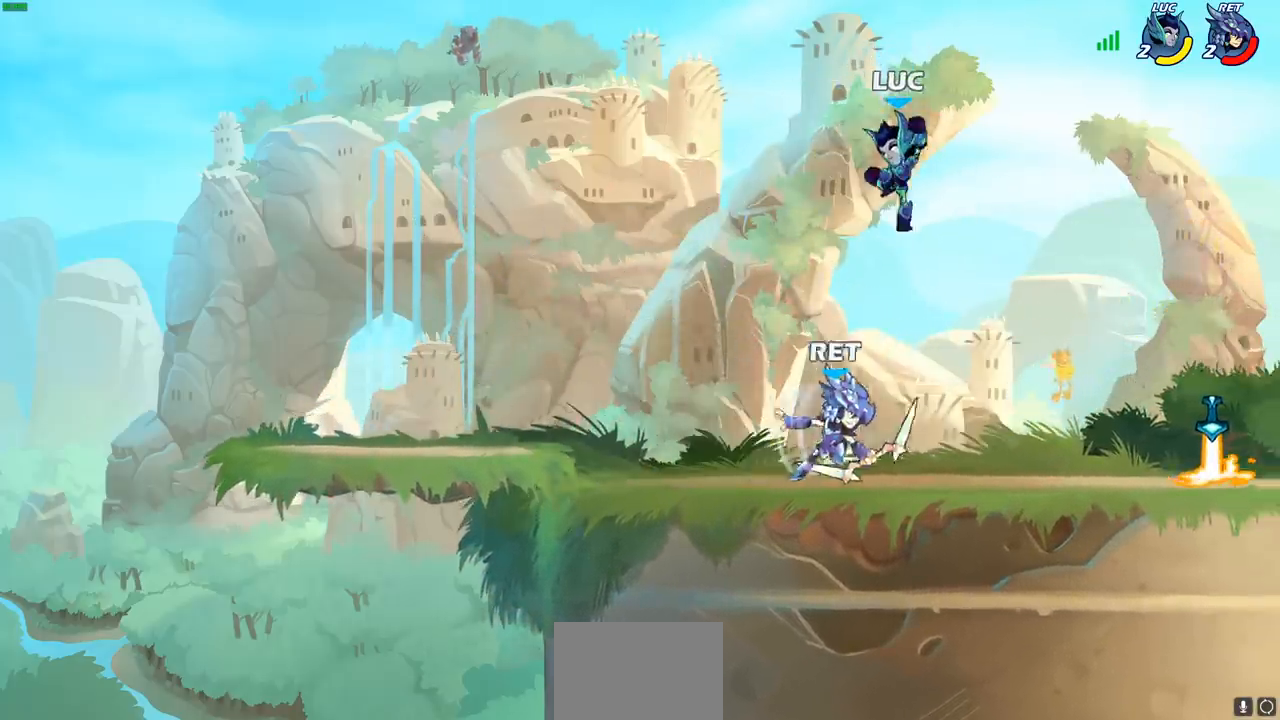
{"buttons": [], "left_stick": "center", "right_stick": "center", "events": [[267, "CIRCLE", "up"], [267, "left_stick", "center"]]}
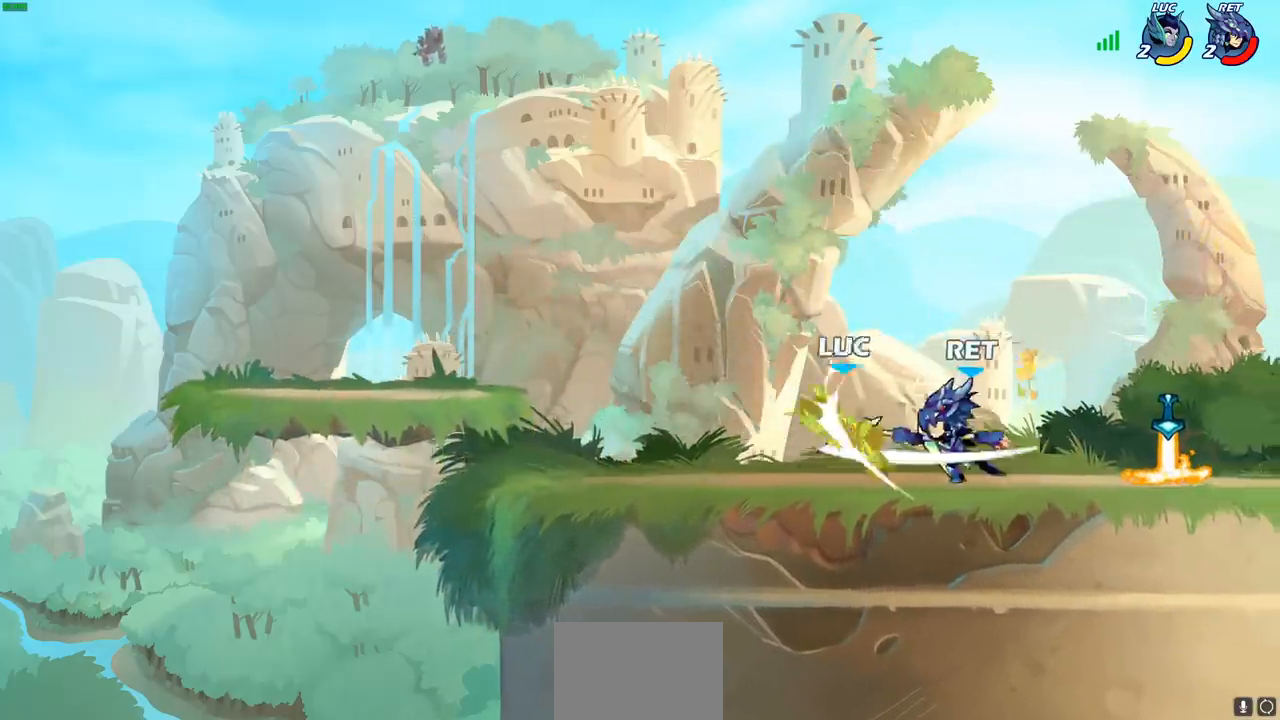
{"buttons": [], "left_stick": "right", "right_stick": "center", "events": [[83, "CROSS", "down"], [133, "CROSS", "up"], [500, "left_stick", "right"]]}
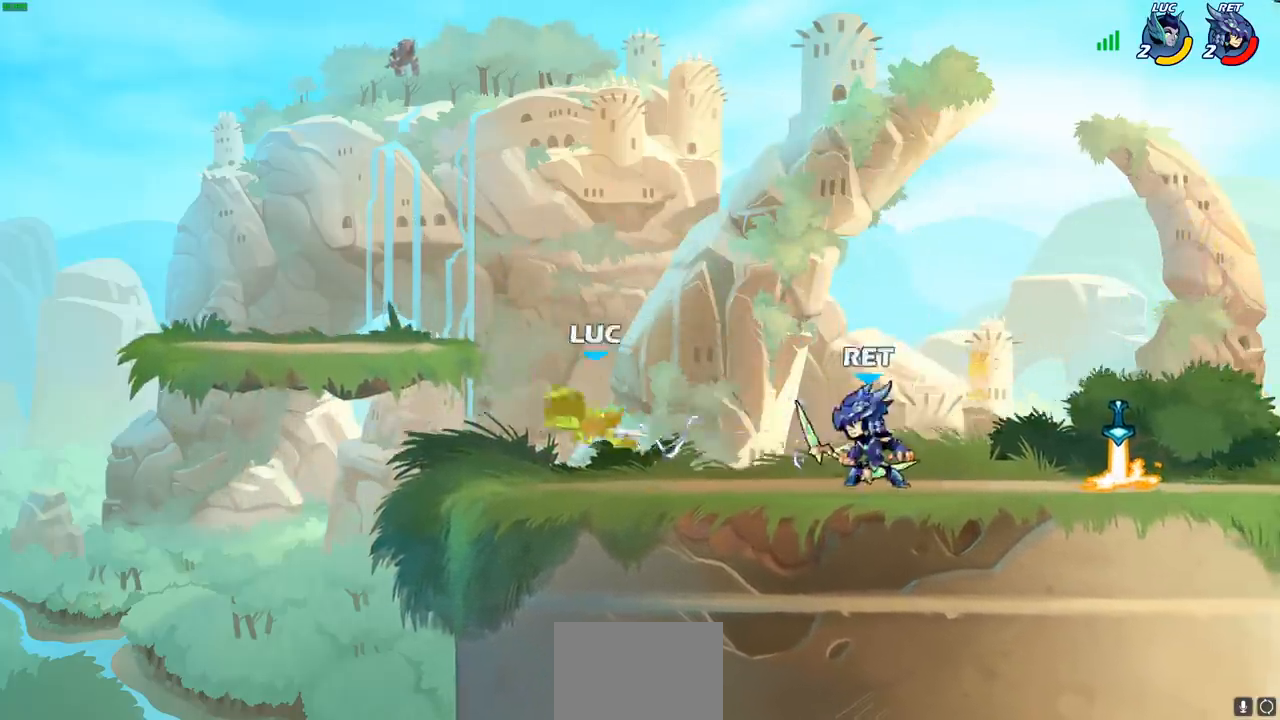
{"buttons": [], "left_stick": "left", "right_stick": "center", "events": [[167, "R2", "down"], [367, "R2", "up"], [467, "left_stick", "left"]]}
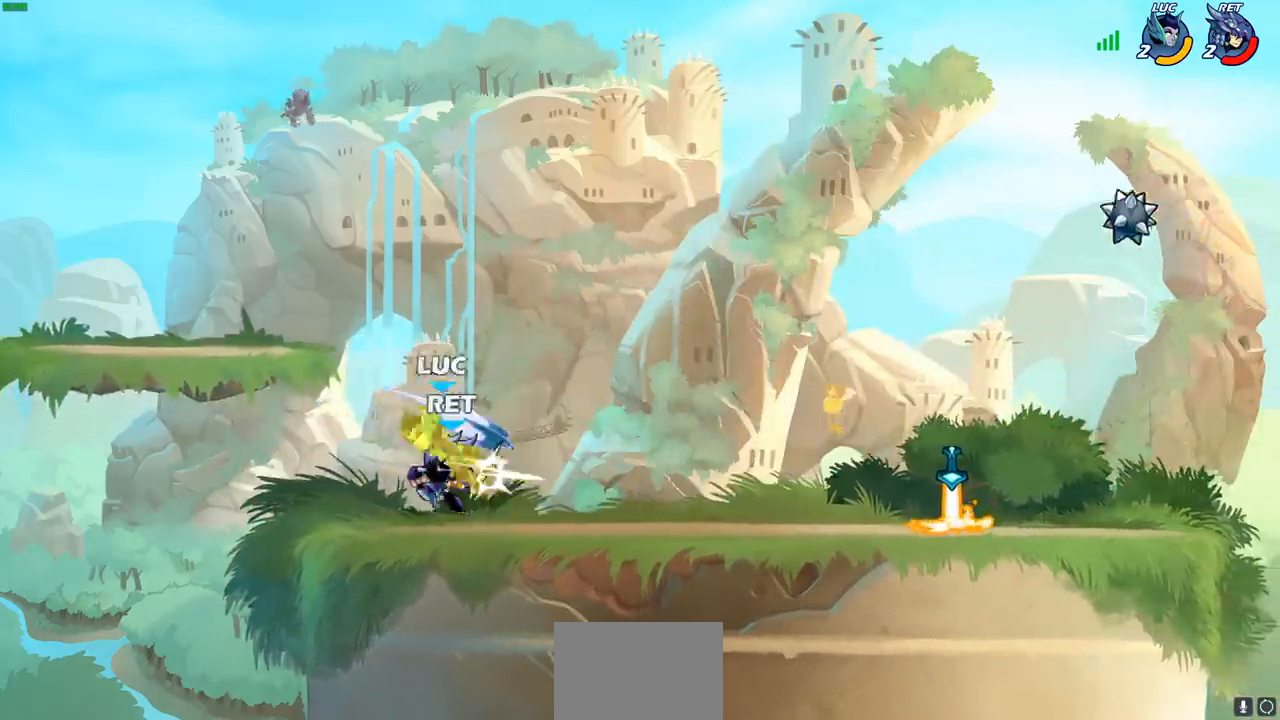
{"buttons": [], "left_stick": "right", "right_stick": "center", "events": [[117, "SQUARE", "down"], [200, "SQUARE", "up"], [283, "left_stick", "center"], [400, "left_stick", "right"]]}
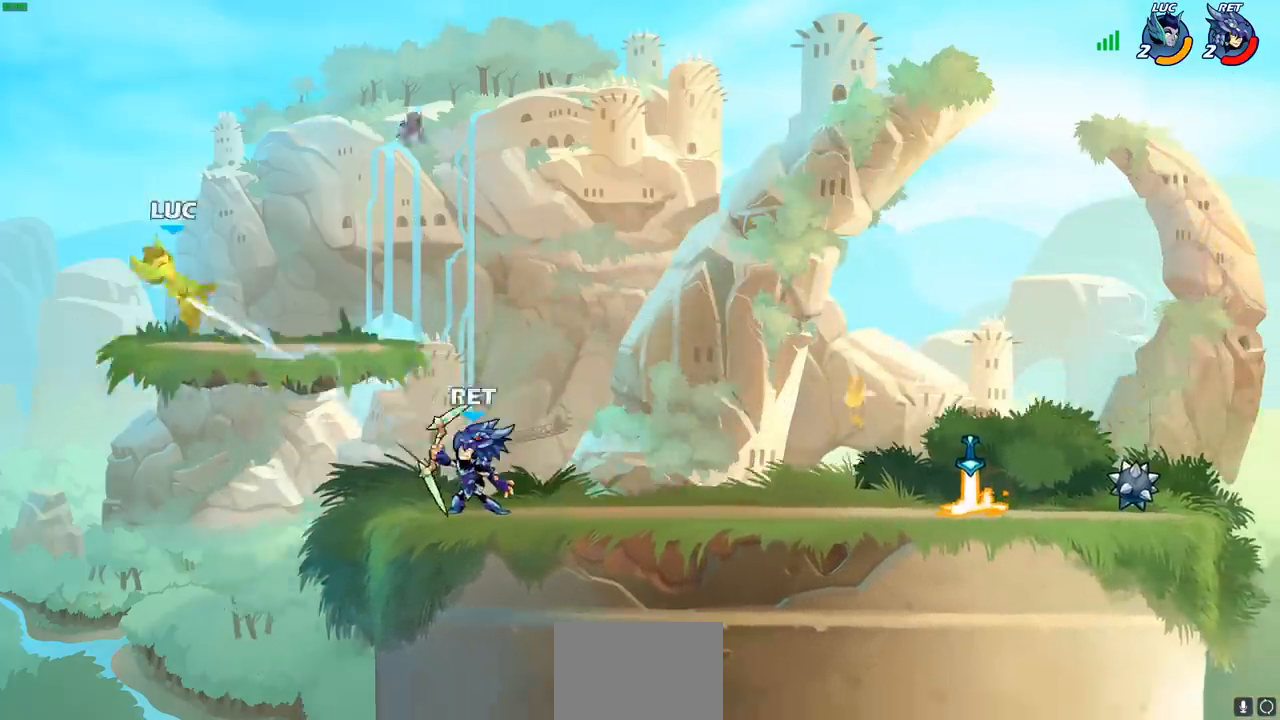
{"buttons": [], "left_stick": "down-right", "right_stick": "center", "events": [[50, "left_stick", "center"], [267, "left_stick", "right"], [367, "left_stick", "down-right"]]}
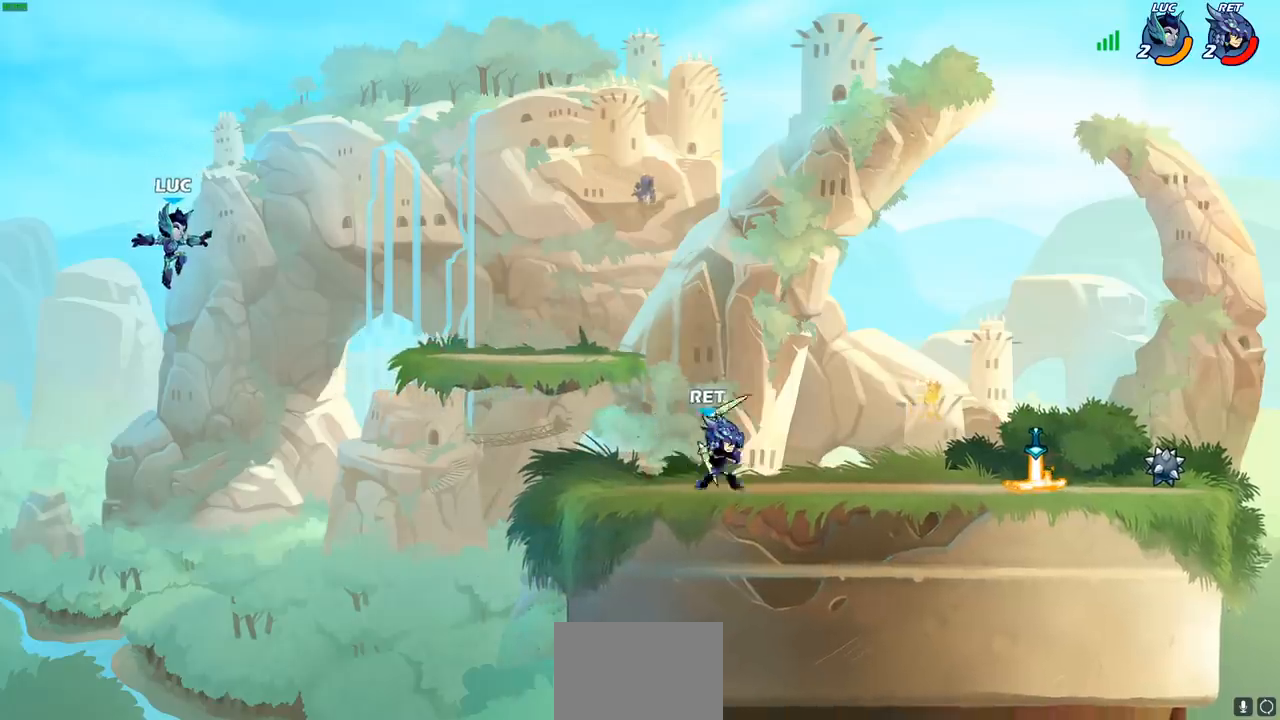
{"buttons": [], "left_stick": "right", "right_stick": "center", "events": [[183, "left_stick", "right"], [217, "CROSS", "down"], [300, "CIRCLE", "down"], [333, "CROSS", "up"], [450, "CIRCLE", "up"]]}
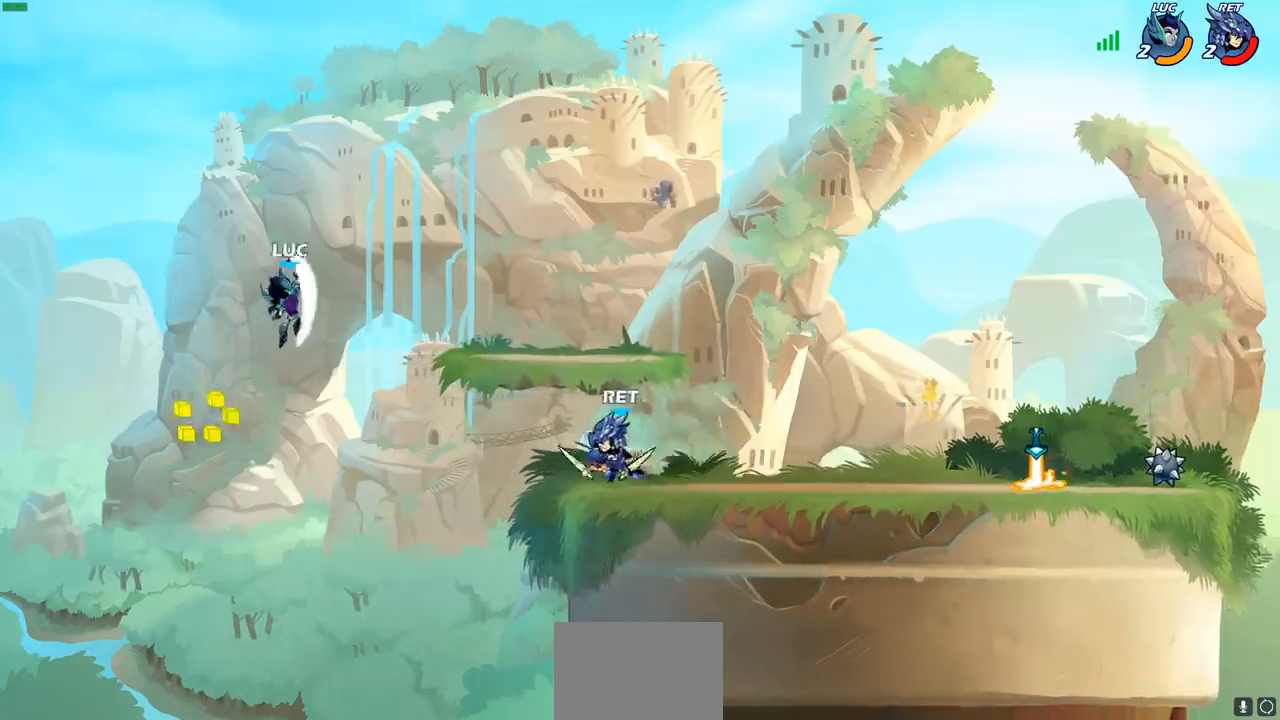
{"buttons": [], "left_stick": "up", "right_stick": "center", "events": [[483, "left_stick", "up"]]}
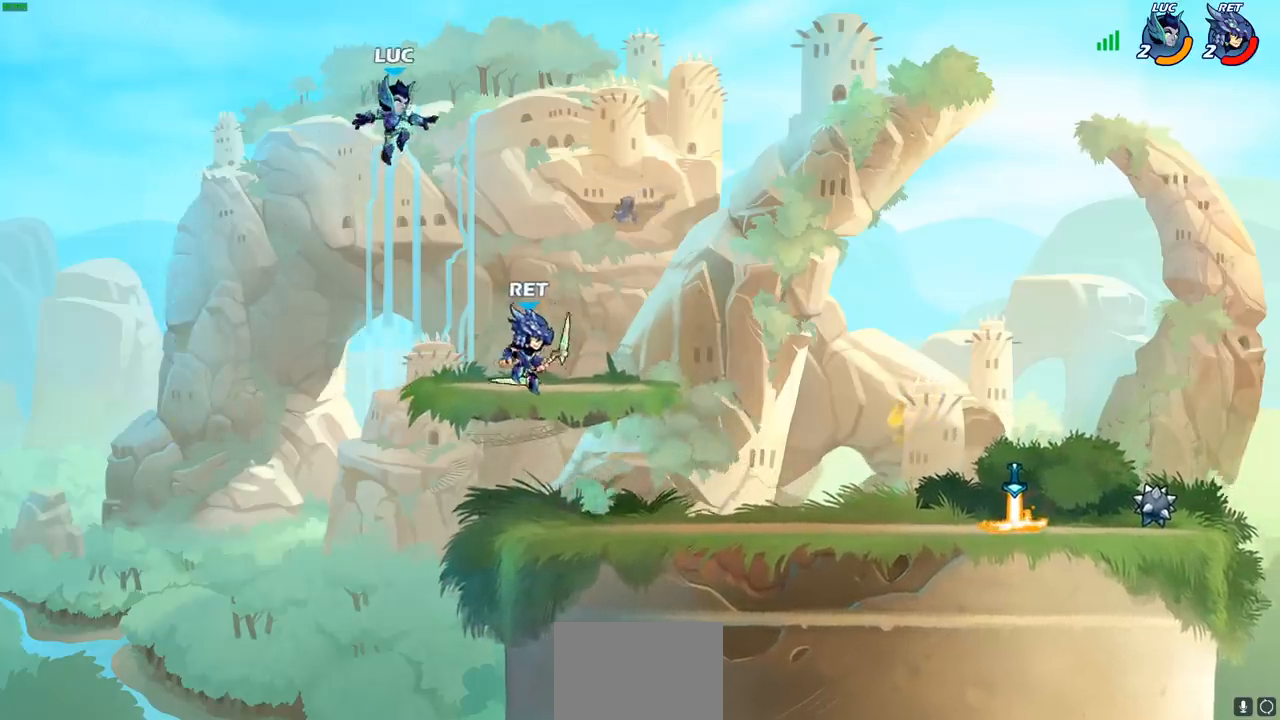
{"buttons": [], "left_stick": "down-right", "right_stick": "center", "events": [[17, "CROSS", "down"], [17, "left_stick", "up-left"], [217, "CROSS", "up"], [317, "left_stick", "up-right"], [450, "left_stick", "down-right"]]}
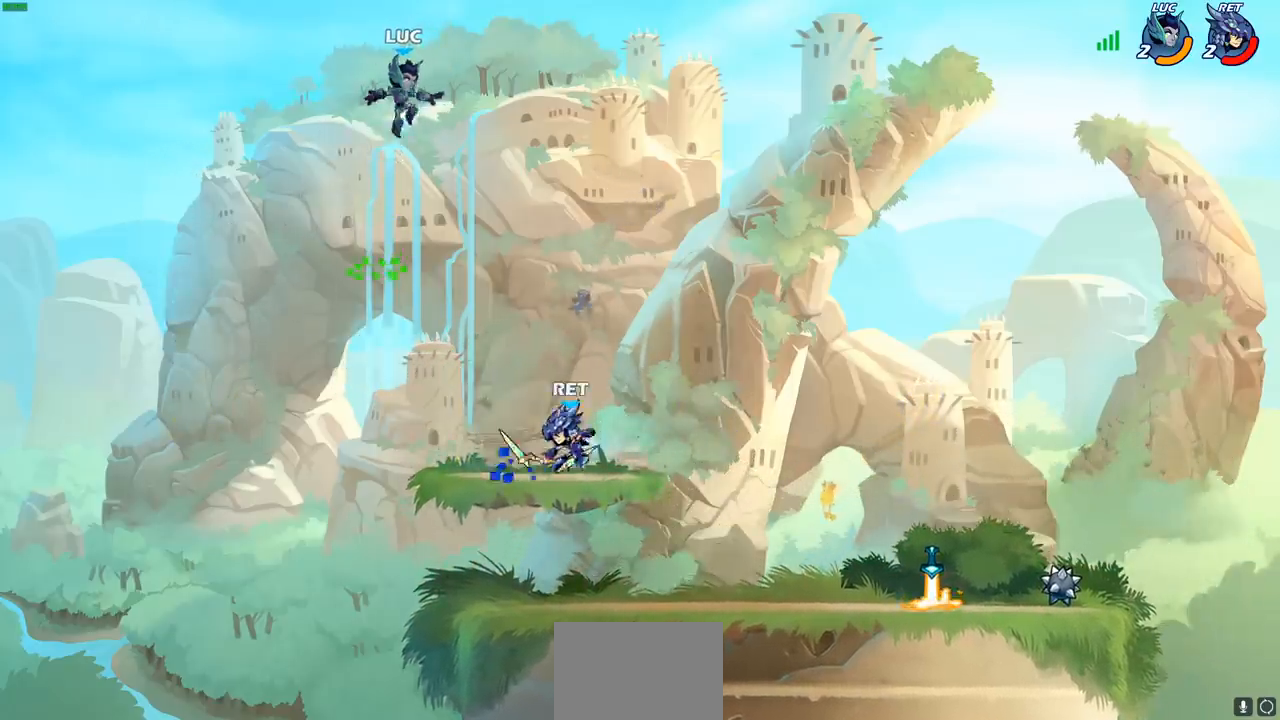
{"buttons": [], "left_stick": "down-left", "right_stick": "center", "events": [[200, "left_stick", "down"], [350, "left_stick", "down-left"]]}
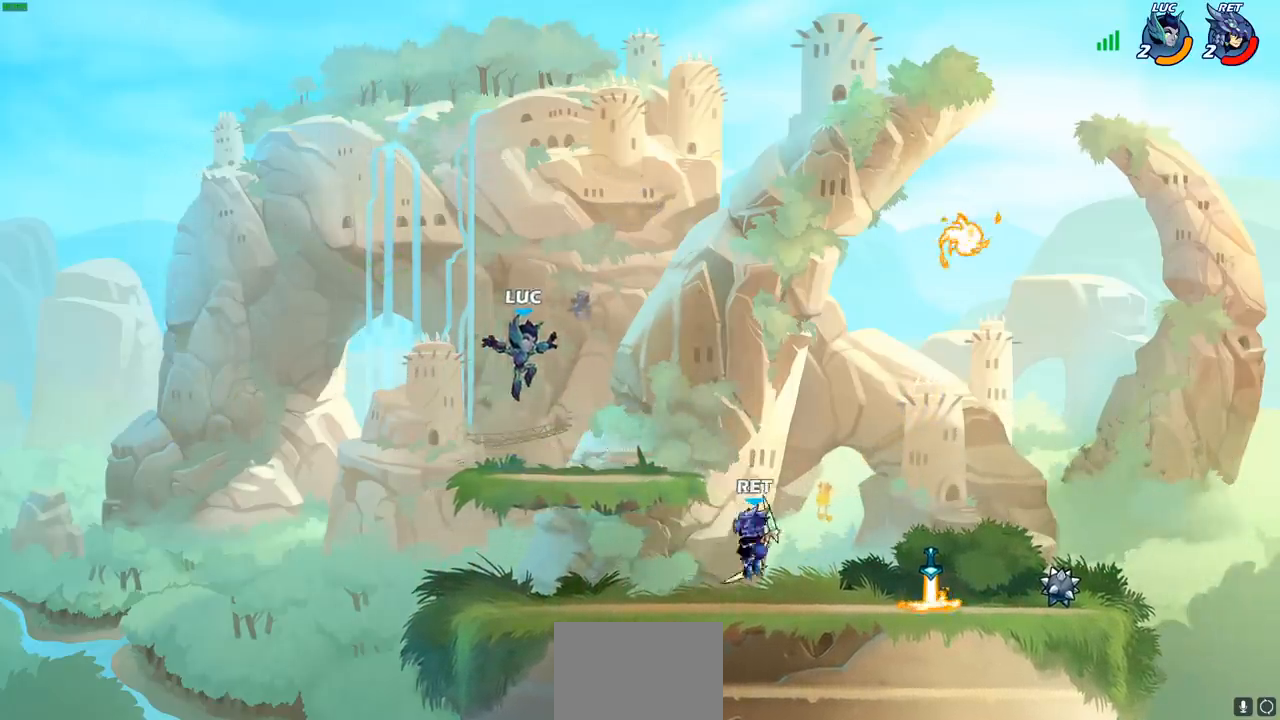
{"buttons": [], "left_stick": "up-right", "right_stick": "center", "events": [[333, "CROSS", "down"], [333, "left_stick", "down-right"], [383, "left_stick", "up-right"], [483, "CROSS", "up"]]}
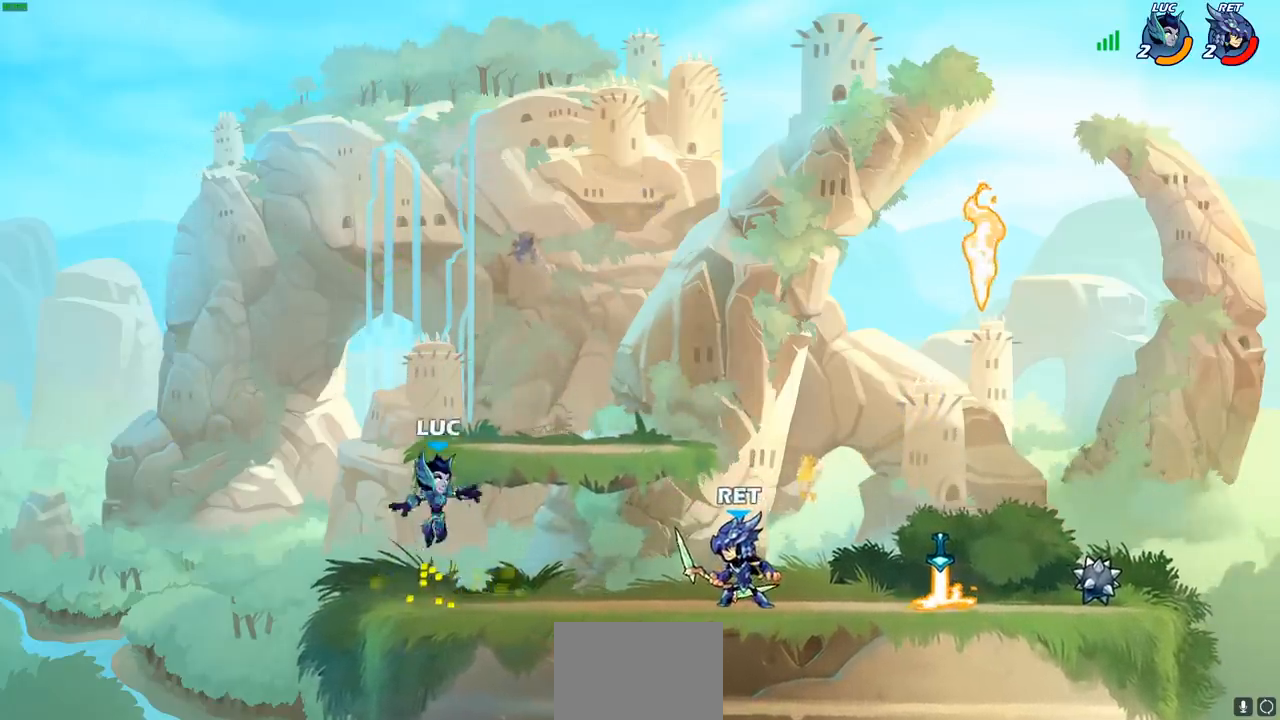
{"buttons": ["R2"], "left_stick": "up-left", "right_stick": "center", "events": [[150, "left_stick", "right"], [383, "R1", "down"], [383, "R2", "down"], [417, "left_stick", "up"], [450, "R1", "up"], [483, "left_stick", "up-left"]]}
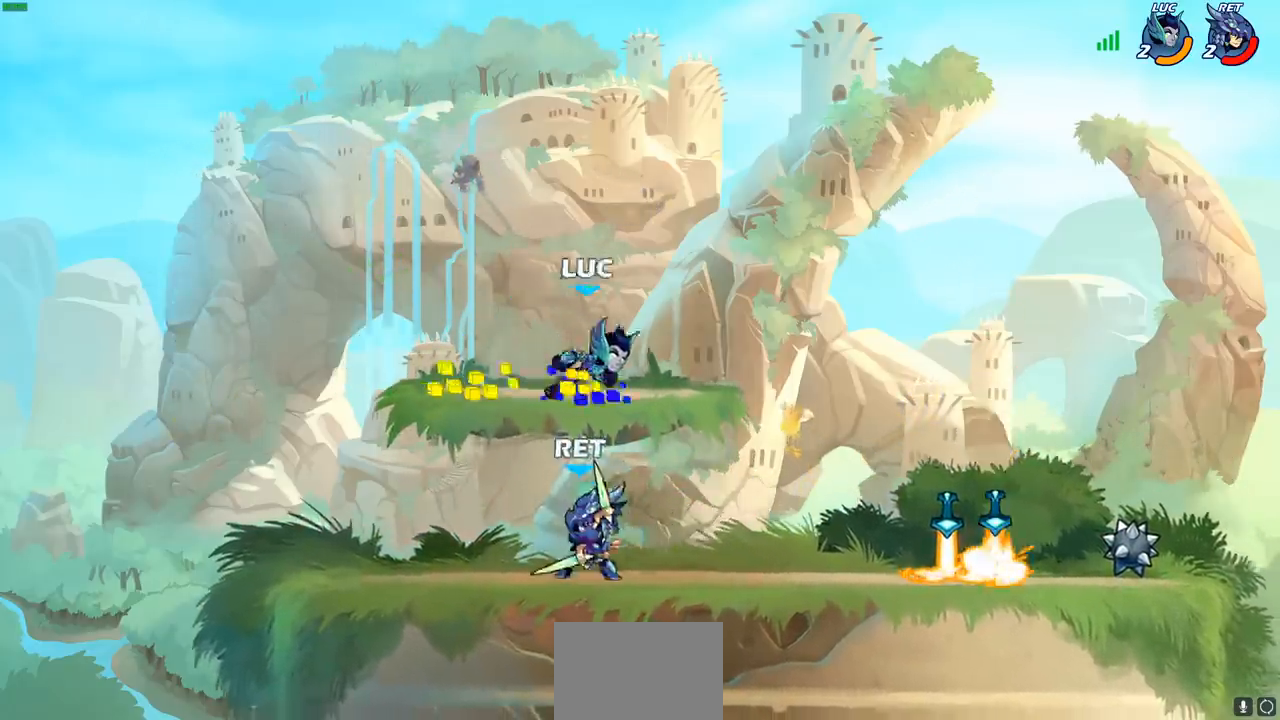
{"buttons": ["SQUARE"], "left_stick": "down", "right_stick": "center", "events": [[33, "left_stick", "left"], [133, "R2", "up"], [383, "left_stick", "down-left"], [450, "SQUARE", "down"], [467, "left_stick", "down"]]}
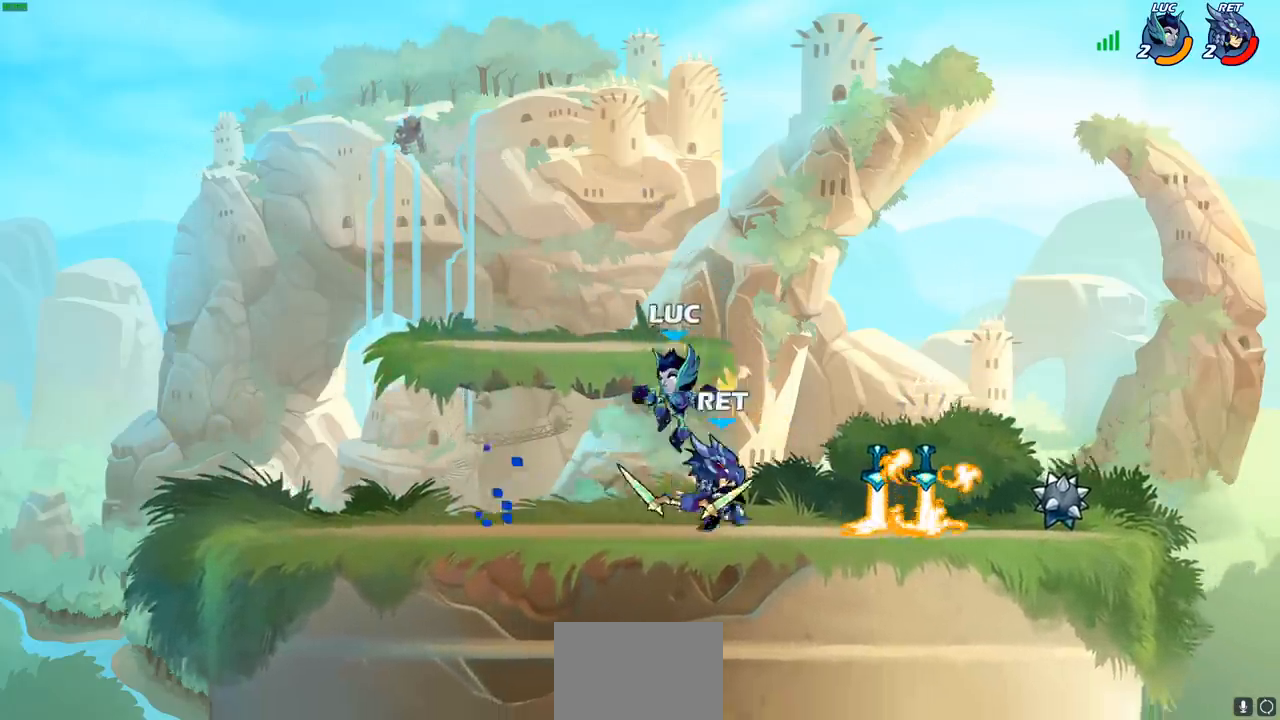
{"buttons": [], "left_stick": "left", "right_stick": "center", "events": [[33, "SQUARE", "up"], [50, "left_stick", "center"], [483, "left_stick", "left"]]}
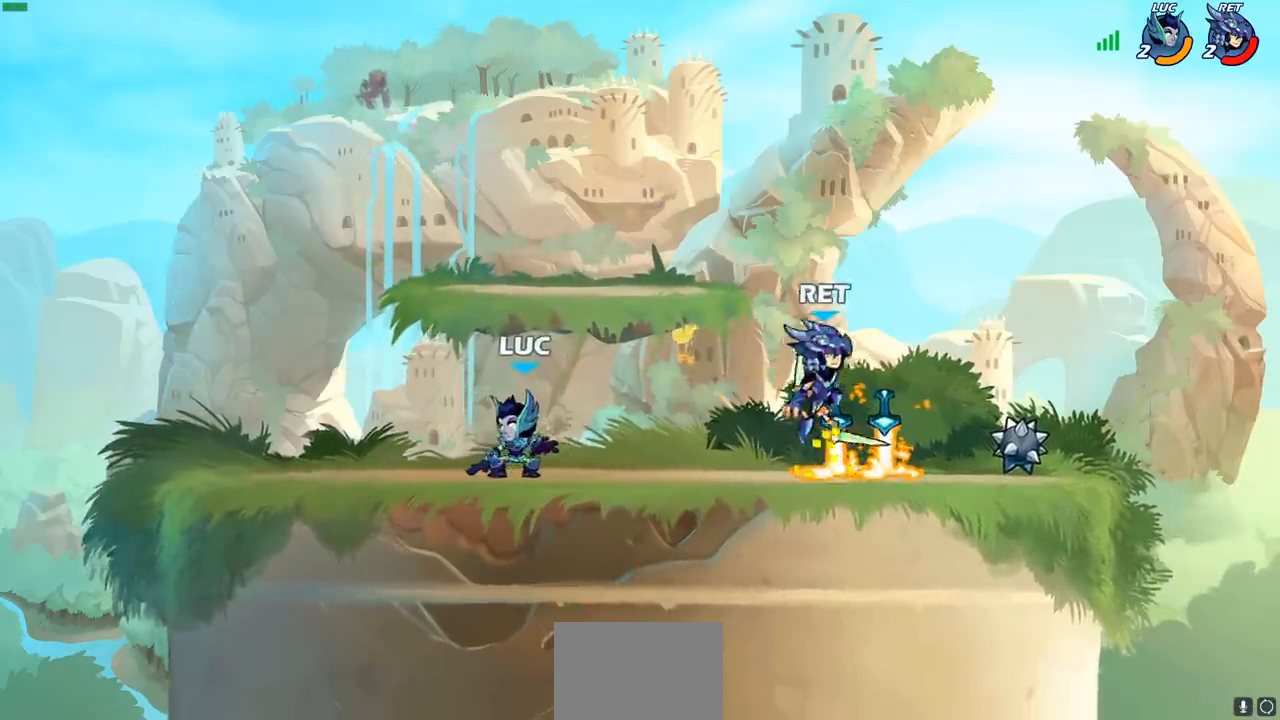
{"buttons": ["CIRCLE", "R2"], "left_stick": "right", "right_stick": "center", "events": [[250, "left_stick", "right"], [450, "R2", "down"], [467, "CIRCLE", "down"]]}
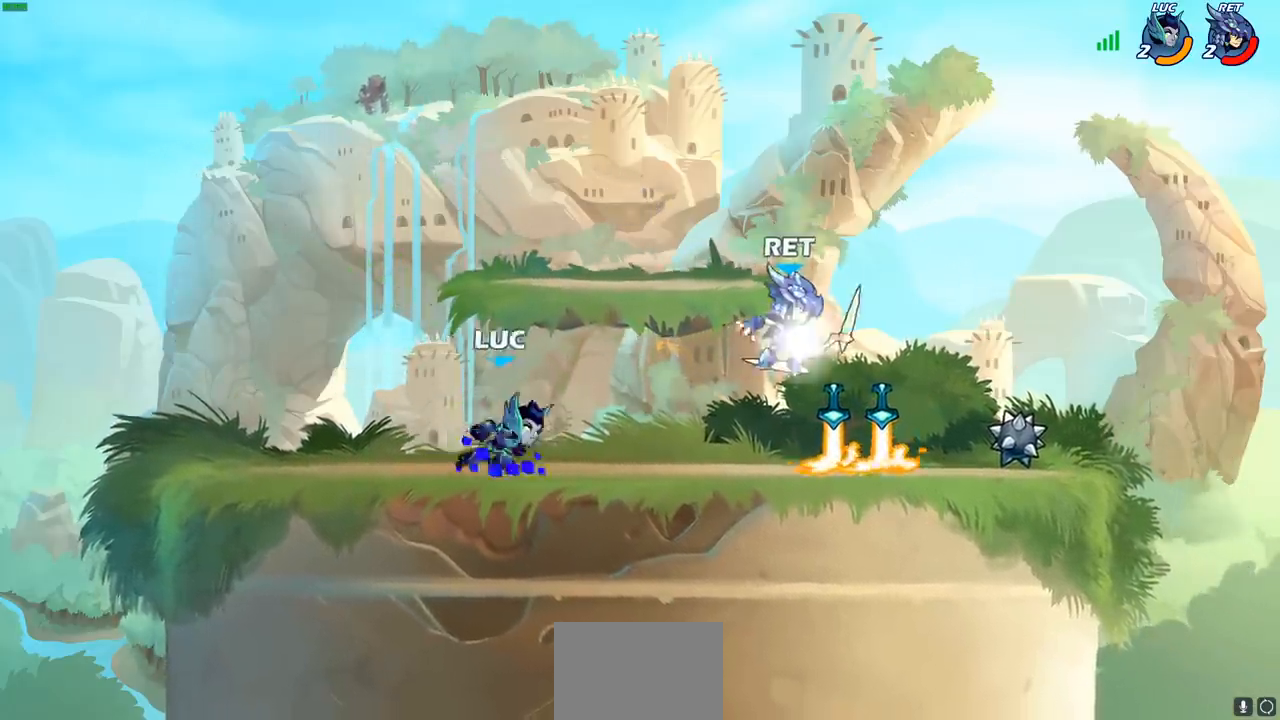
{"buttons": [], "left_stick": "center", "right_stick": "center", "events": [[33, "R2", "up"], [67, "CIRCLE", "up"], [367, "left_stick", "center"]]}